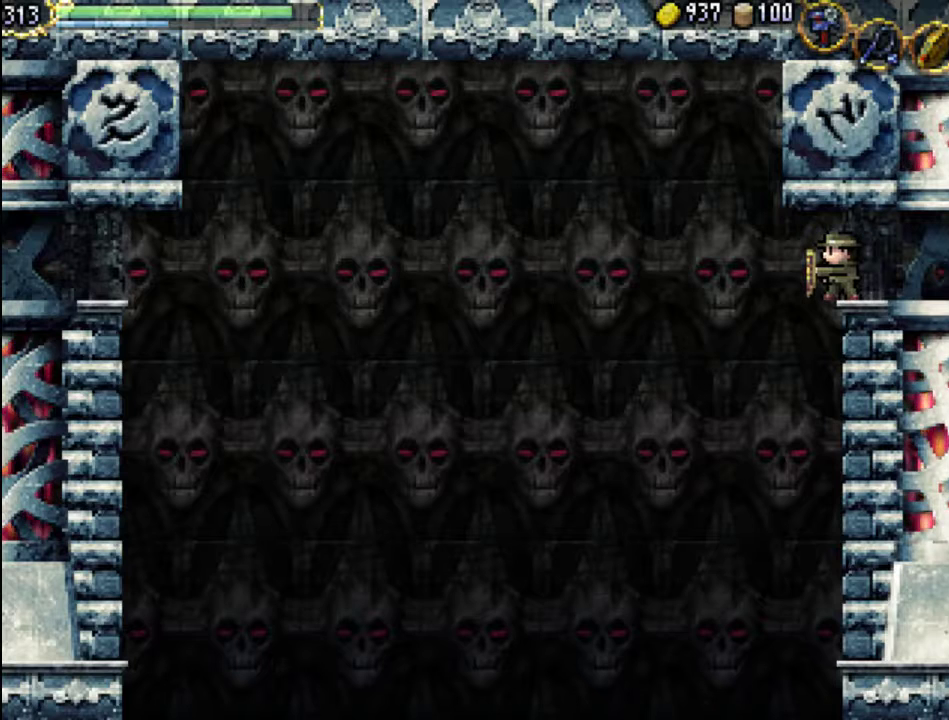
Gameplay with a controller (Xbox layout); each line is a JSON object with the inputs held at the frame after it. "events" lists button and stick changes between this image and that frame as [ms after this image, input, new state], when the widget could be followed in between. Not read: L3 R3 left_stick right_stick.
{"buttons": [], "events": []}
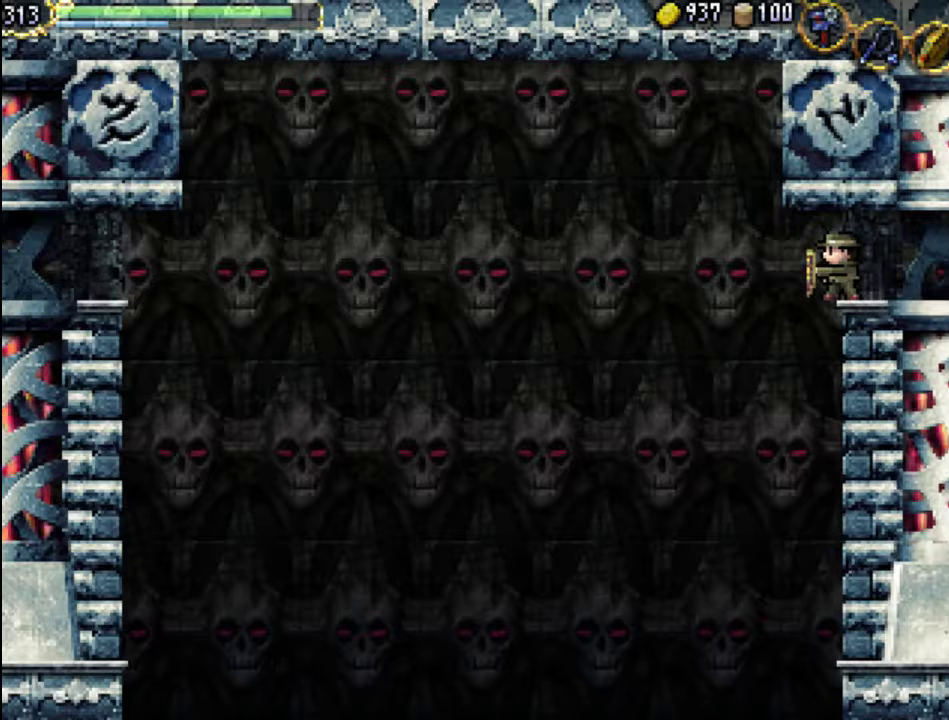
{"buttons": [], "events": []}
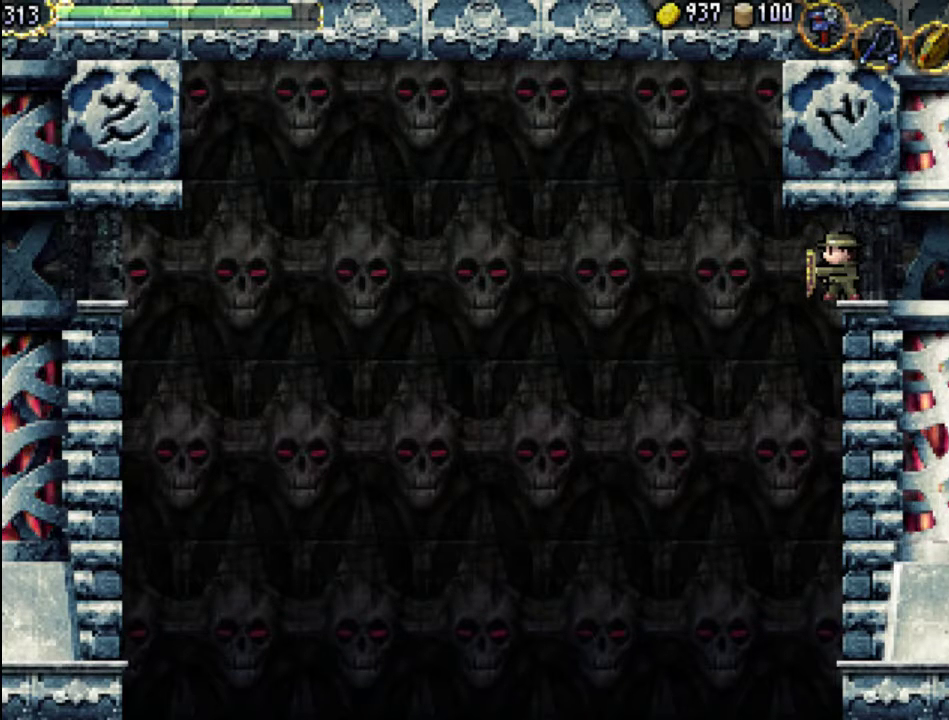
{"buttons": ["A"], "events": [[300, "A", "down"]]}
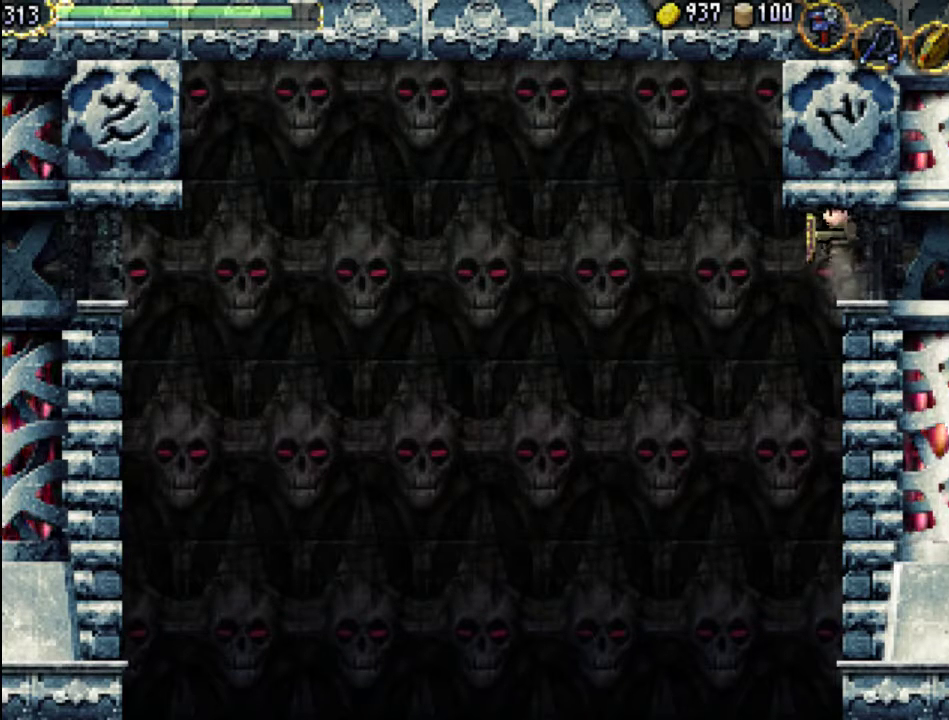
{"buttons": ["A"], "events": [[33, "A", "up"], [33, "DPAD_LEFT", "down"], [367, "A", "down"], [367, "DPAD_LEFT", "up"]]}
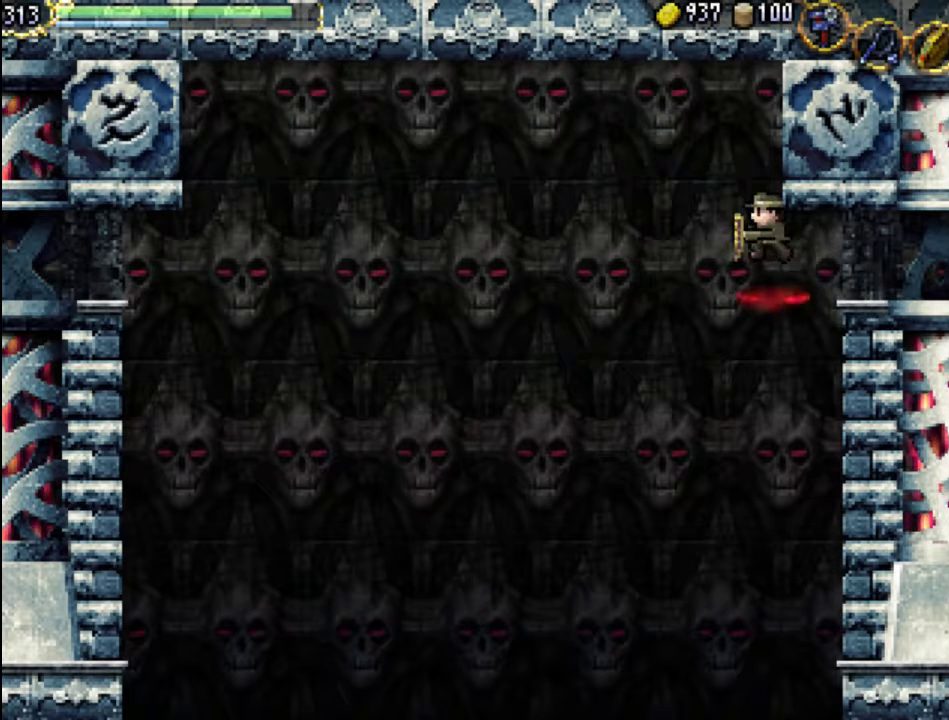
{"buttons": ["A", "DPAD_UP", "DPAD_RIGHT"], "events": [[233, "DPAD_RIGHT", "down"], [233, "DPAD_UP", "down"]]}
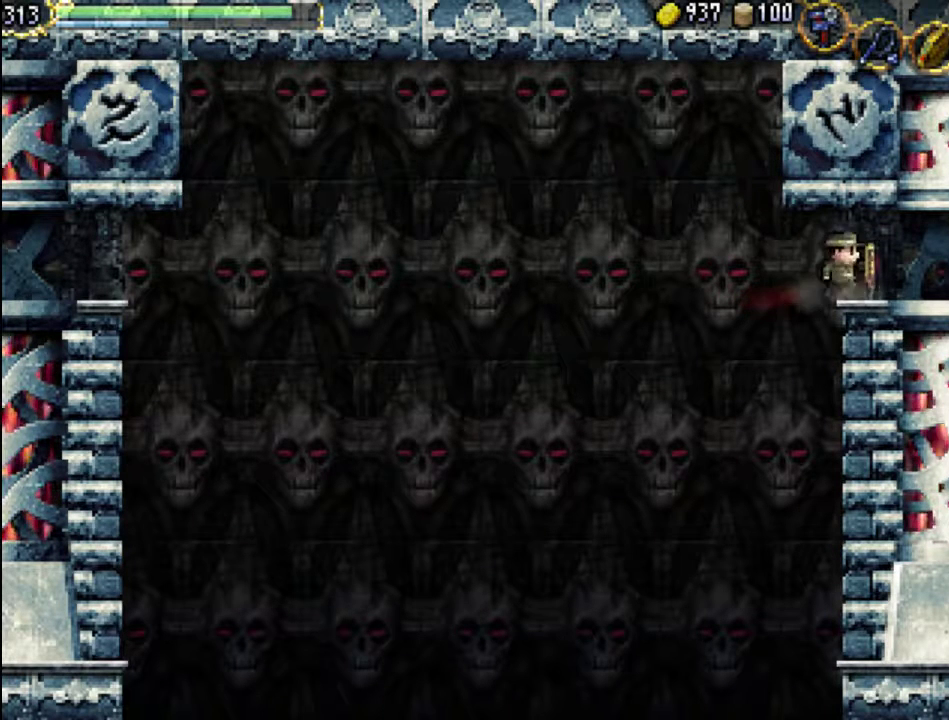
{"buttons": [], "events": [[100, "A", "up"], [133, "DPAD_UP", "up"], [167, "DPAD_RIGHT", "up"], [367, "DPAD_LEFT", "down"], [500, "DPAD_LEFT", "up"]]}
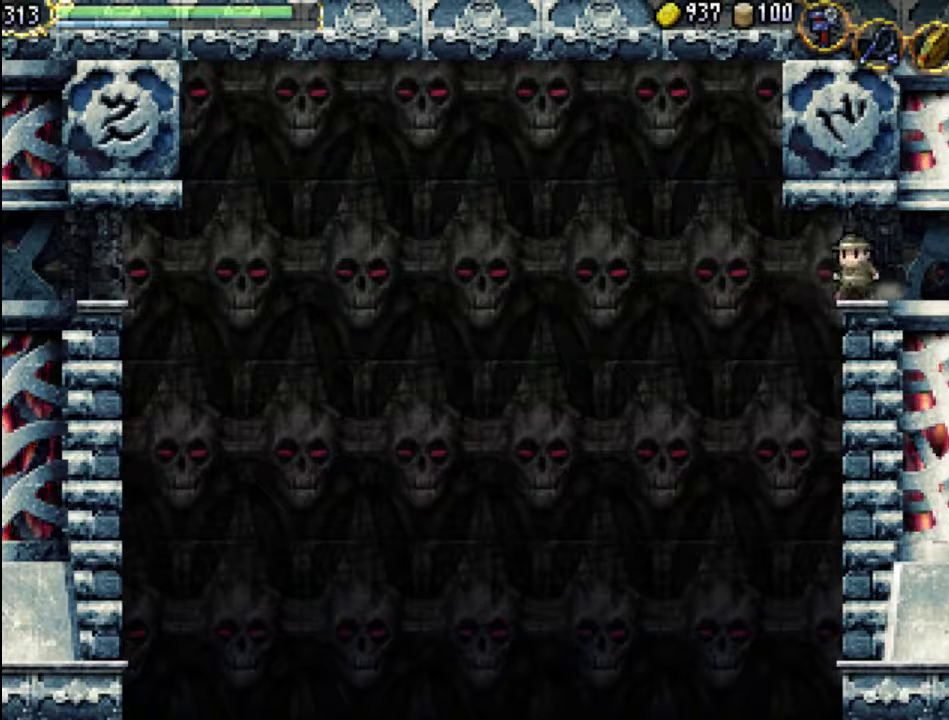
{"buttons": [], "events": [[200, "DPAD_LEFT", "down"], [300, "DPAD_LEFT", "up"]]}
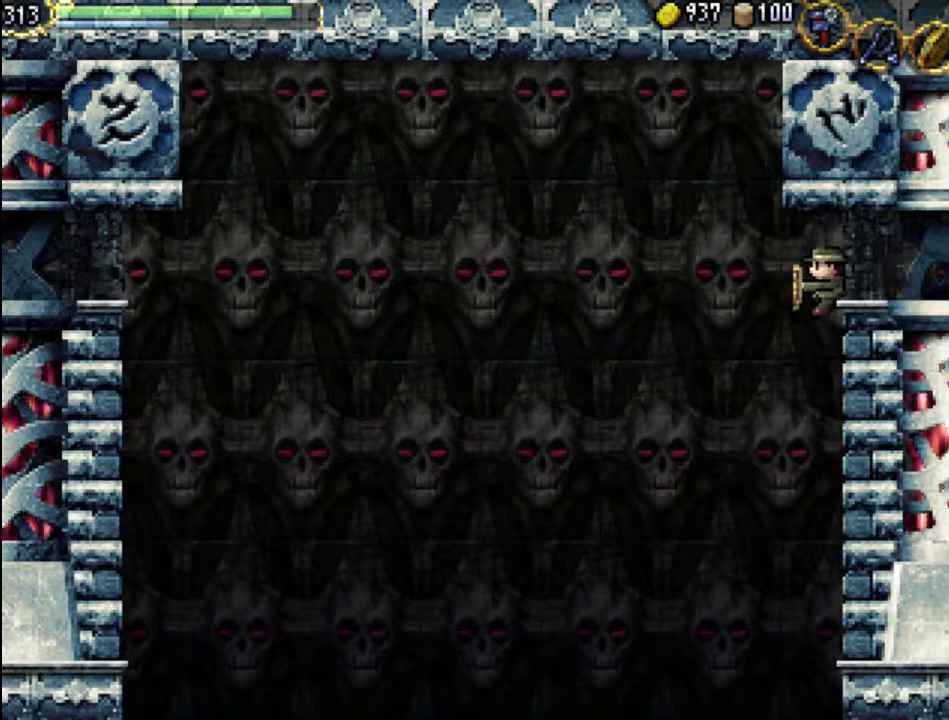
{"buttons": [], "events": [[200, "DPAD_RIGHT", "down"], [400, "DPAD_RIGHT", "up"]]}
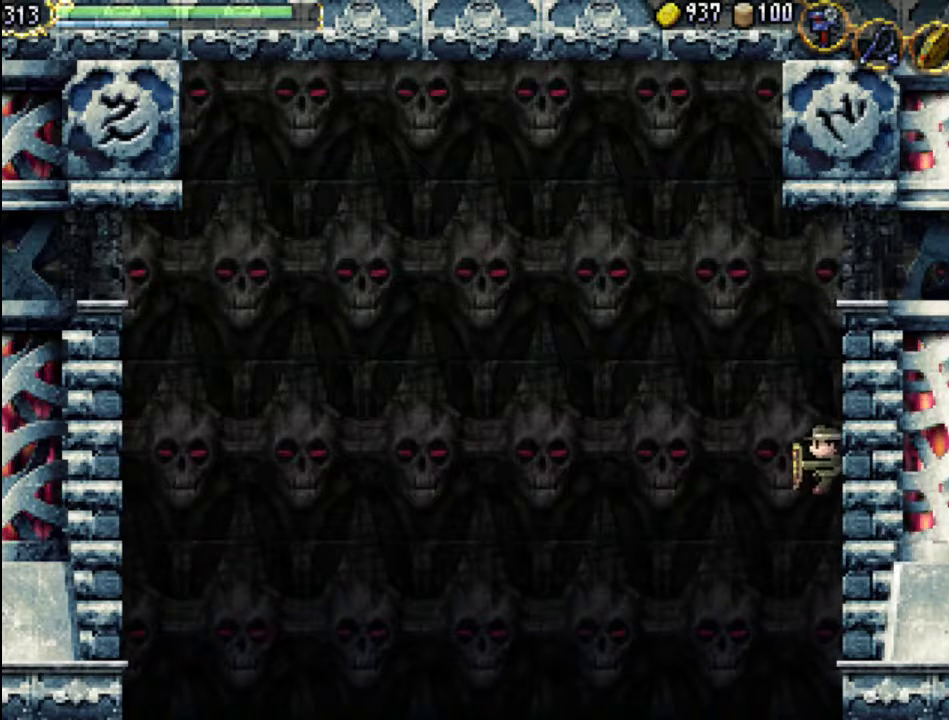
{"buttons": [], "events": [[67, "DPAD_RIGHT", "down"], [267, "DPAD_RIGHT", "up"]]}
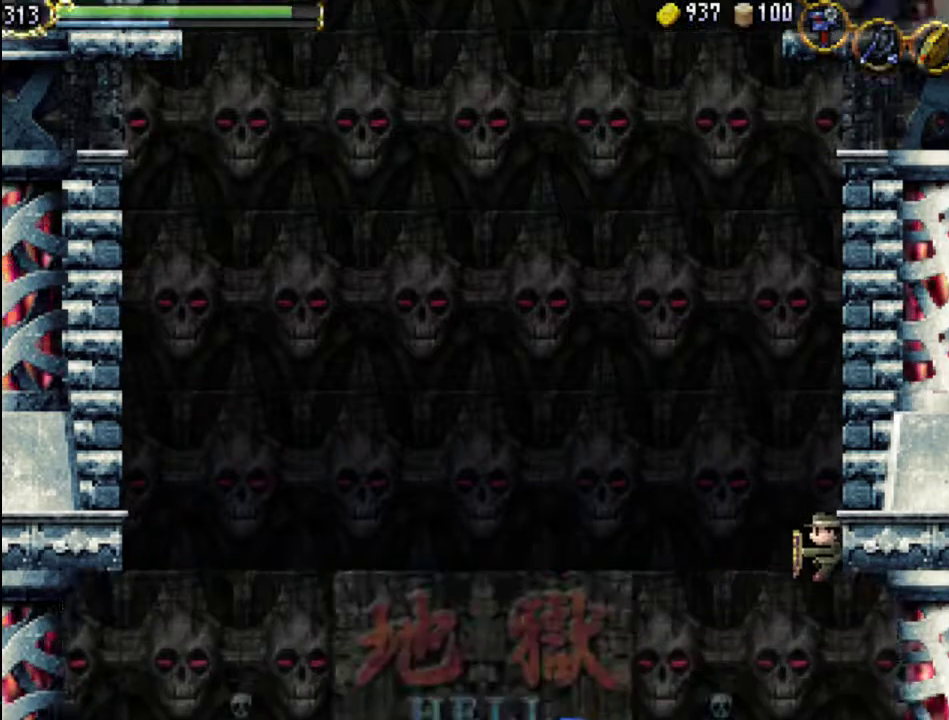
{"buttons": [], "events": []}
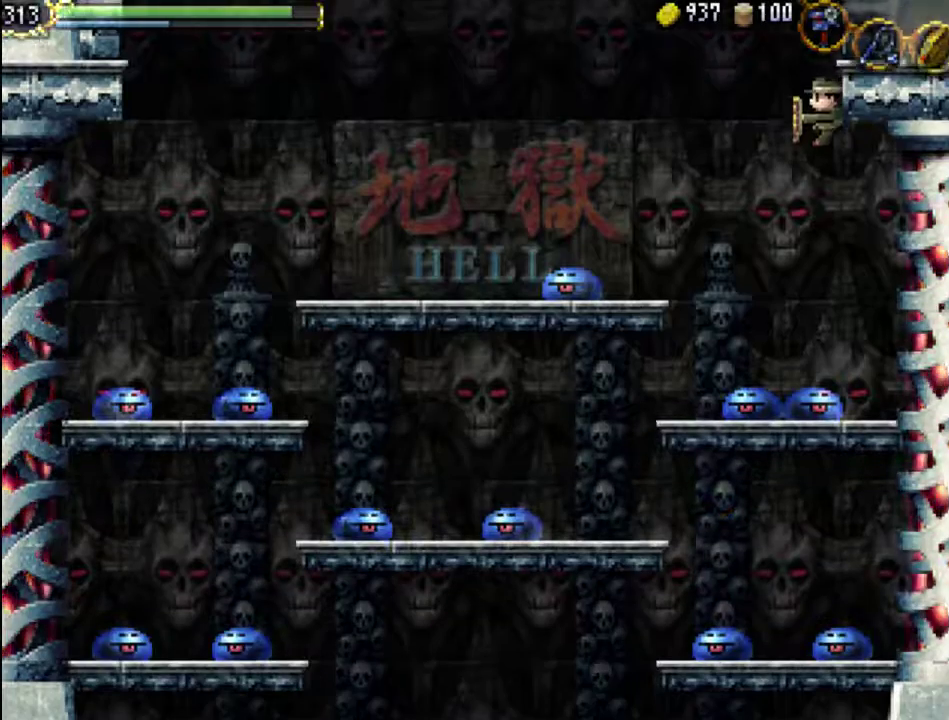
{"buttons": ["DPAD_RIGHT"], "events": [[233, "DPAD_RIGHT", "down"]]}
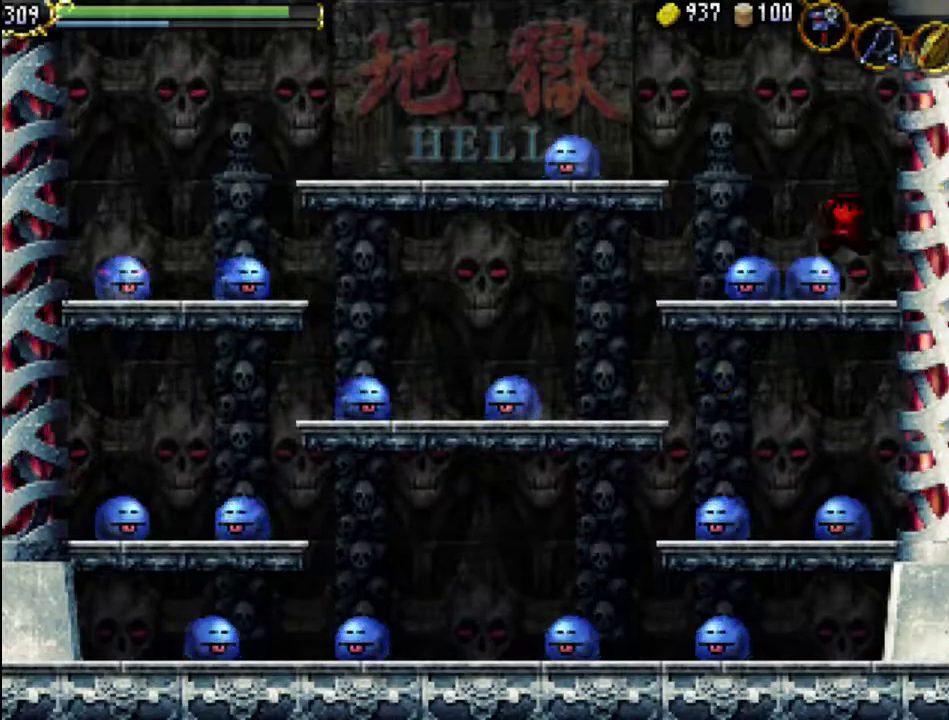
{"buttons": ["X", "DPAD_LEFT"], "events": [[333, "DPAD_RIGHT", "up"], [400, "DPAD_LEFT", "down"], [467, "X", "down"]]}
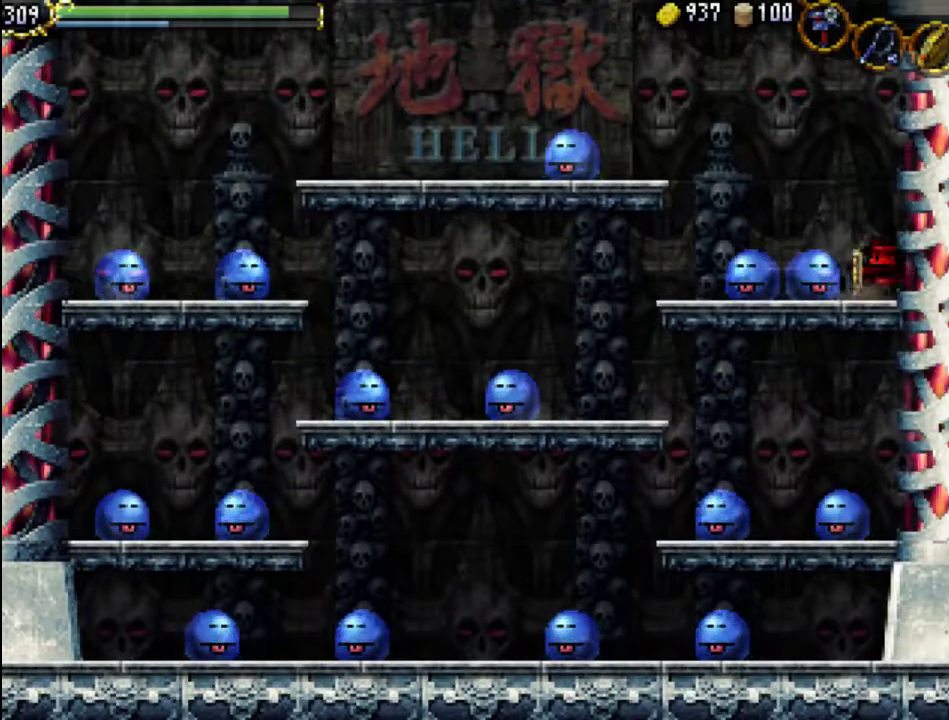
{"buttons": ["X", "DPAD_LEFT"], "events": [[67, "X", "up"], [167, "X", "down"], [200, "X", "up"], [267, "X", "down"], [367, "X", "up"], [433, "X", "down"]]}
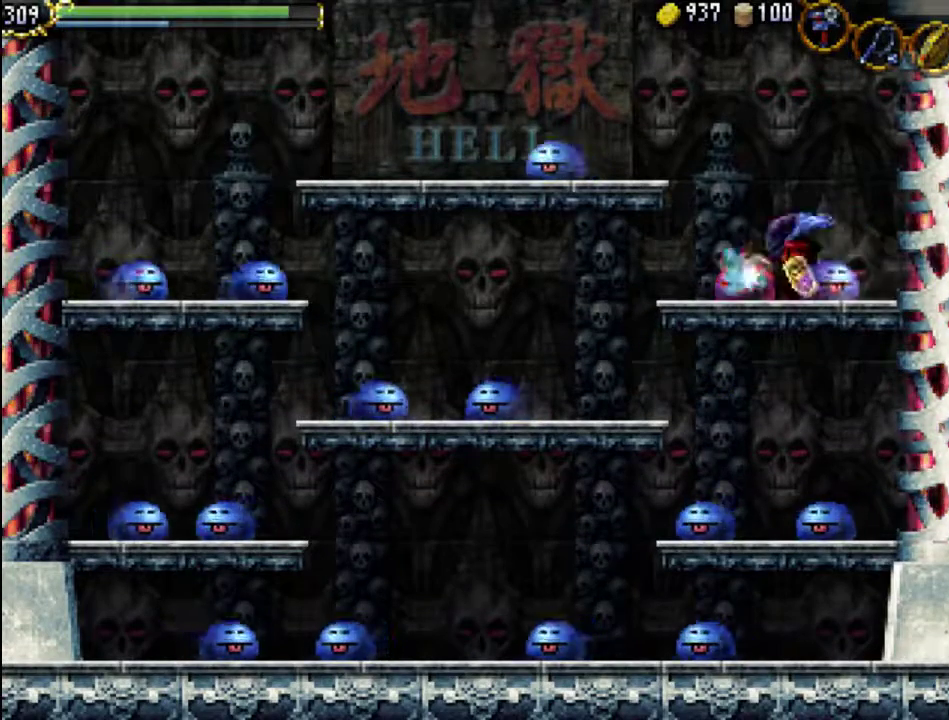
{"buttons": ["DPAD_RIGHT"], "events": [[33, "X", "up"], [233, "DPAD_LEFT", "up"], [300, "DPAD_RIGHT", "down"], [367, "X", "down"], [433, "X", "up"]]}
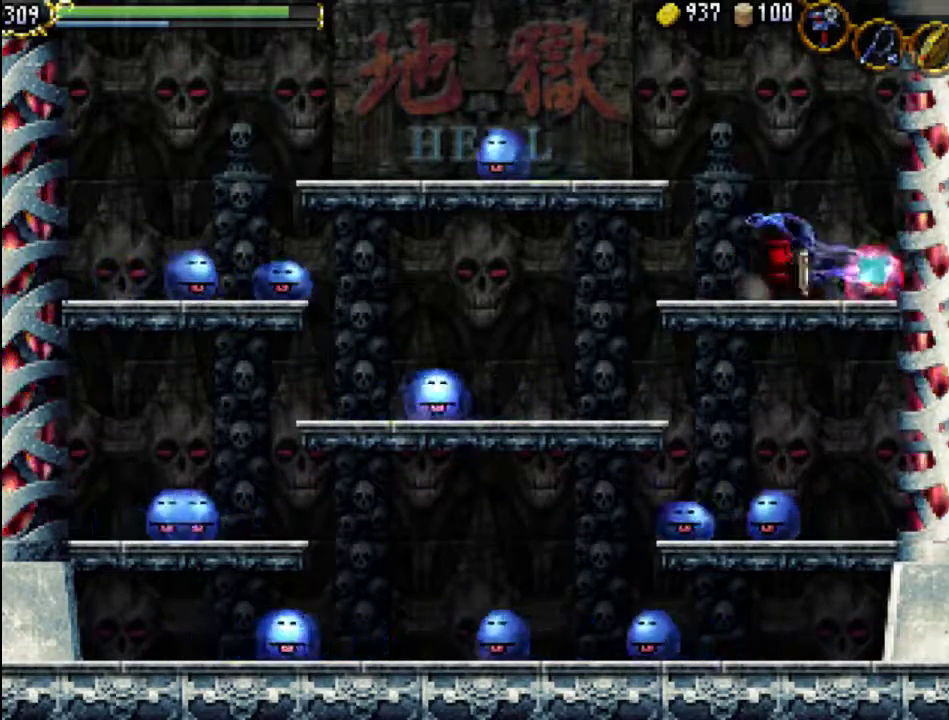
{"buttons": ["DPAD_LEFT"], "events": [[33, "X", "down"], [133, "X", "up"], [367, "DPAD_RIGHT", "up"], [467, "DPAD_LEFT", "down"]]}
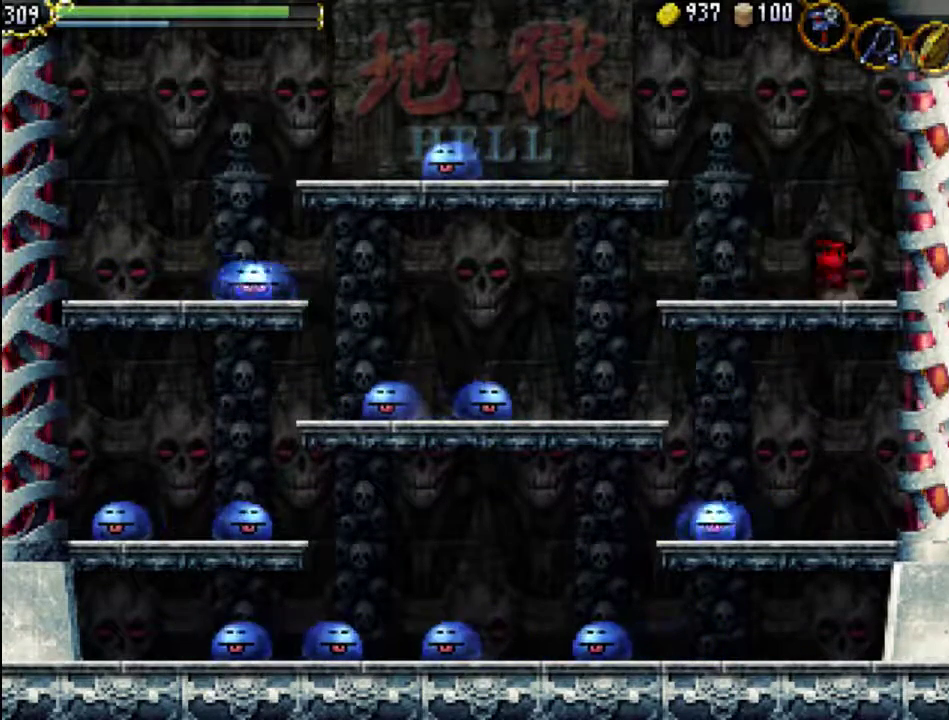
{"buttons": ["A", "DPAD_LEFT"], "events": [[100, "A", "down"]]}
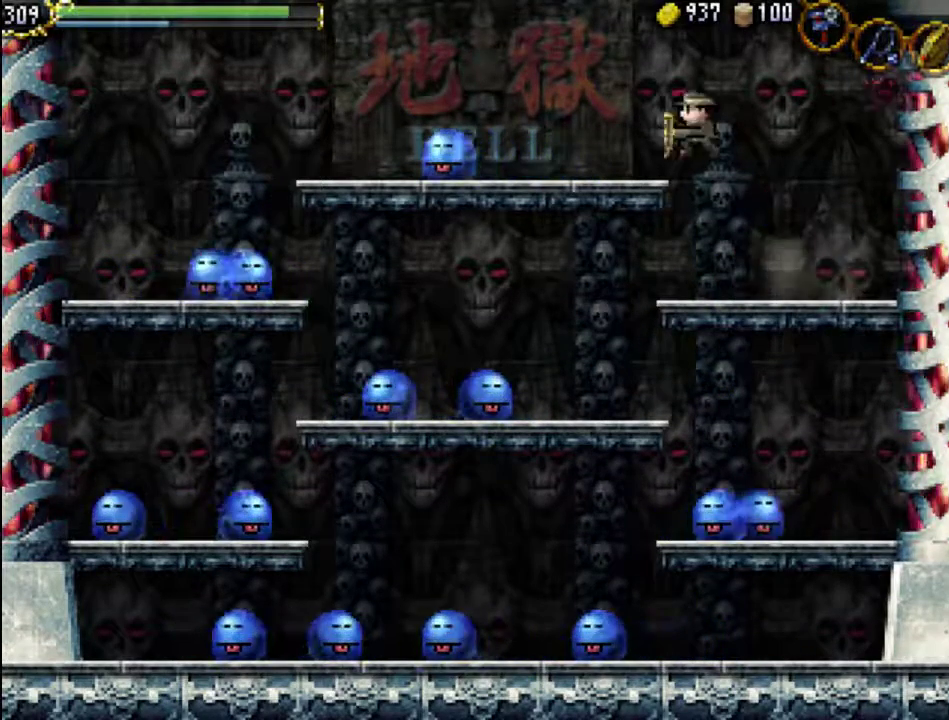
{"buttons": ["DPAD_LEFT"], "events": [[133, "A", "up"]]}
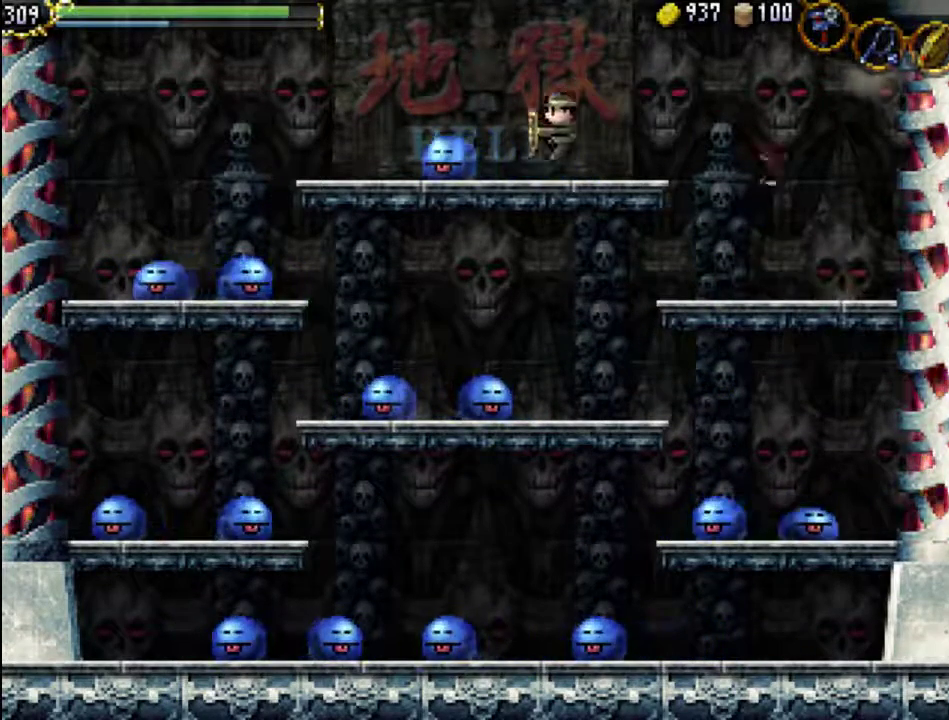
{"buttons": ["DPAD_LEFT"], "events": [[67, "X", "down"], [133, "X", "up"], [233, "X", "down"], [333, "X", "up"]]}
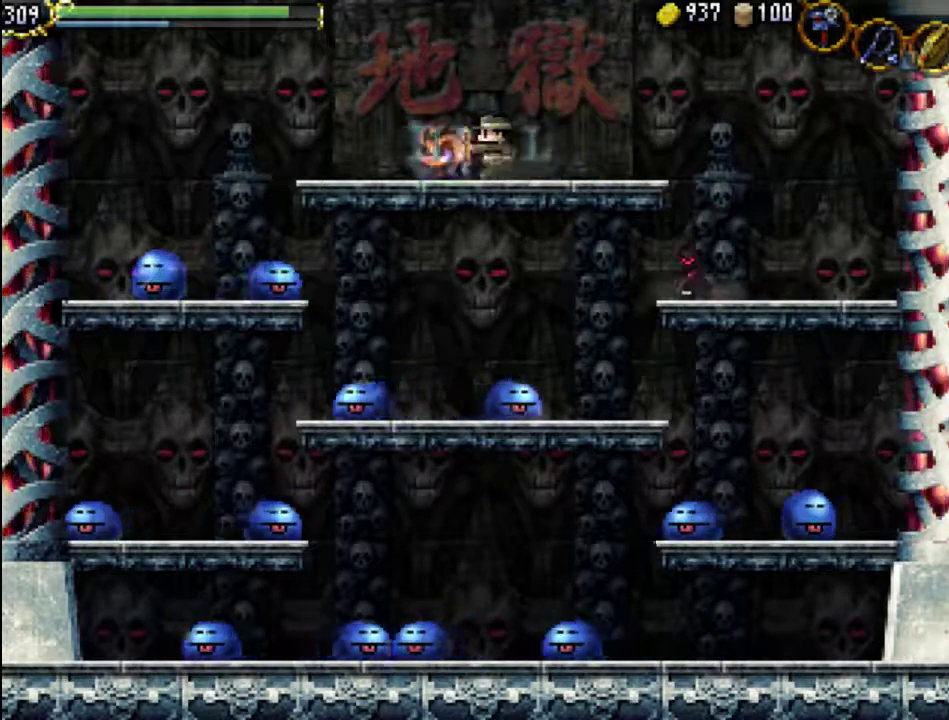
{"buttons": ["A", "DPAD_LEFT"], "events": [[500, "A", "down"]]}
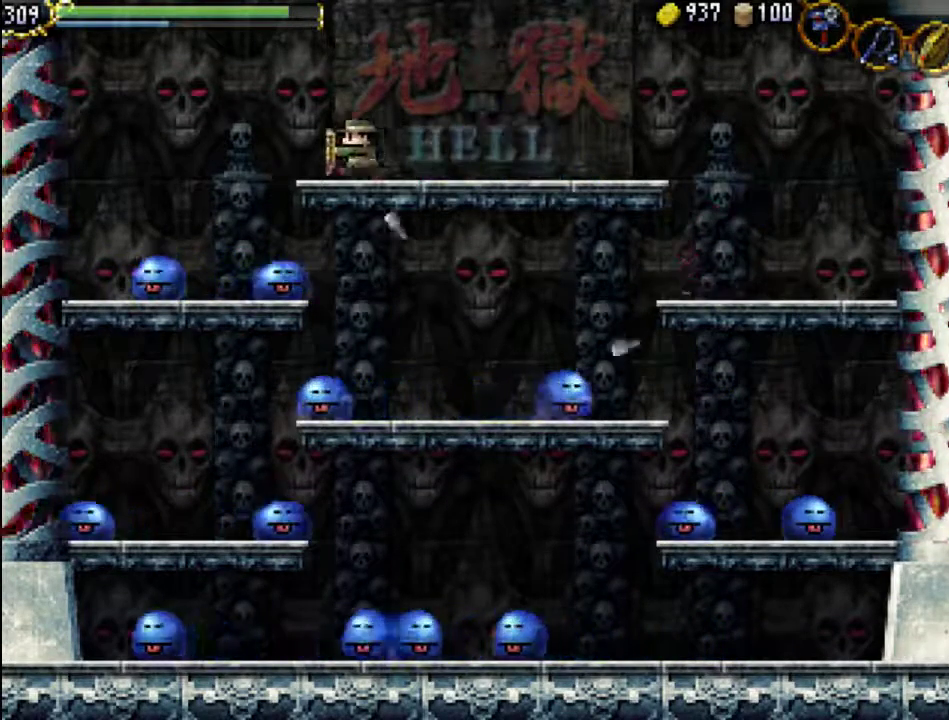
{"buttons": ["DPAD_LEFT"], "events": [[100, "A", "up"]]}
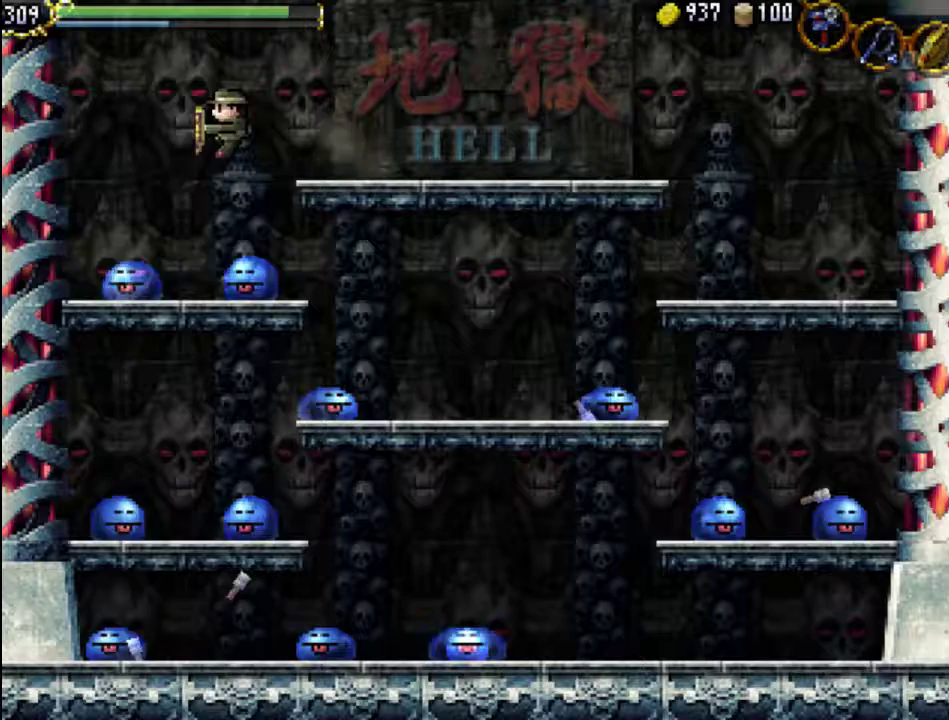
{"buttons": ["A", "DPAD_RIGHT"], "events": [[67, "DPAD_DOWN", "down"], [67, "DPAD_LEFT", "up"], [100, "A", "down"], [100, "DPAD_RIGHT", "down"], [133, "DPAD_DOWN", "up"], [200, "DPAD_DOWN", "down"], [433, "DPAD_DOWN", "up"]]}